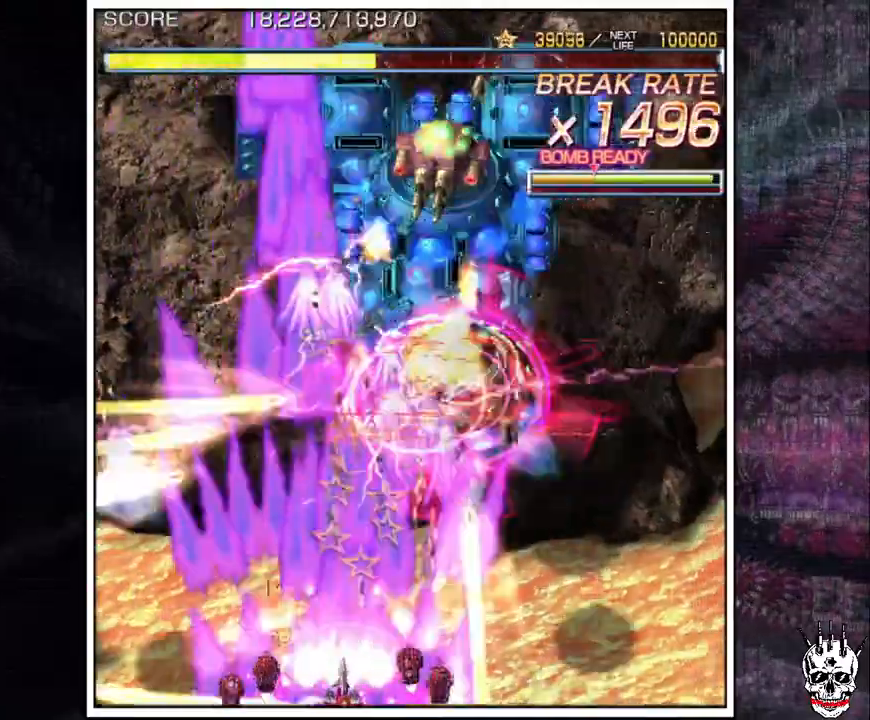
Gameplay with a controller (arcade stick); each line is a JSON object with the inputs held at the frame after it. "events" lists button and stick changes between this image and that frame as [ms after this image, input, new state], when the widget could be followed in between. Not read: B L3 R3.
{"buttons": ["A"], "left_stick": "center", "events": [[17, "left_stick", "right"], [117, "left_stick", "center"], [250, "left_stick", "right"], [317, "left_stick", "center"], [383, "left_stick", "left"], [467, "left_stick", "center"]]}
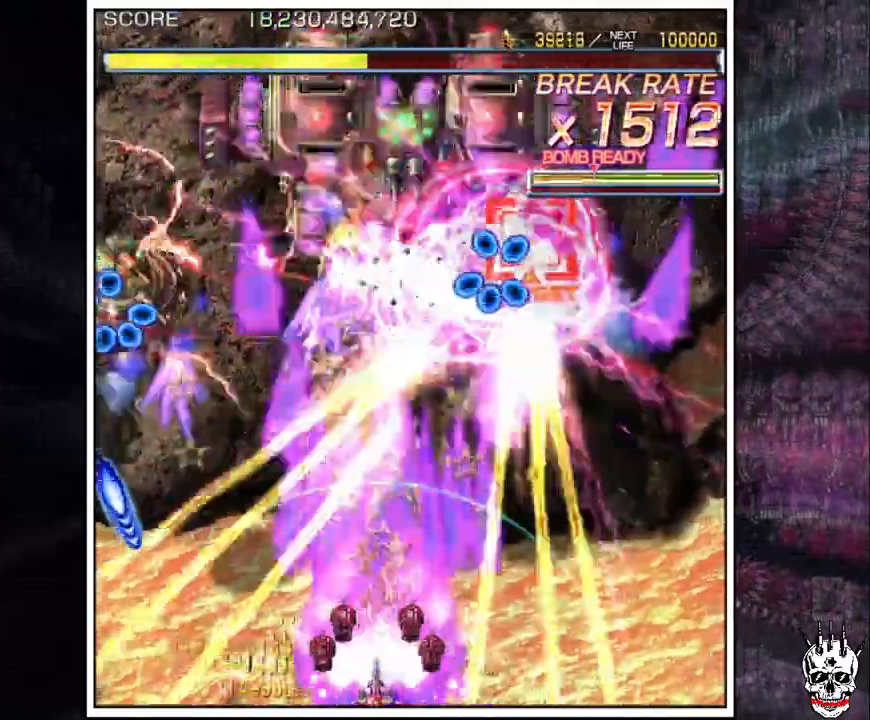
{"buttons": ["A"], "left_stick": "center", "events": [[33, "left_stick", "right"], [100, "left_stick", "center"], [150, "left_stick", "left"], [217, "left_stick", "center"], [267, "left_stick", "right"], [317, "left_stick", "center"], [367, "left_stick", "left"], [467, "left_stick", "center"]]}
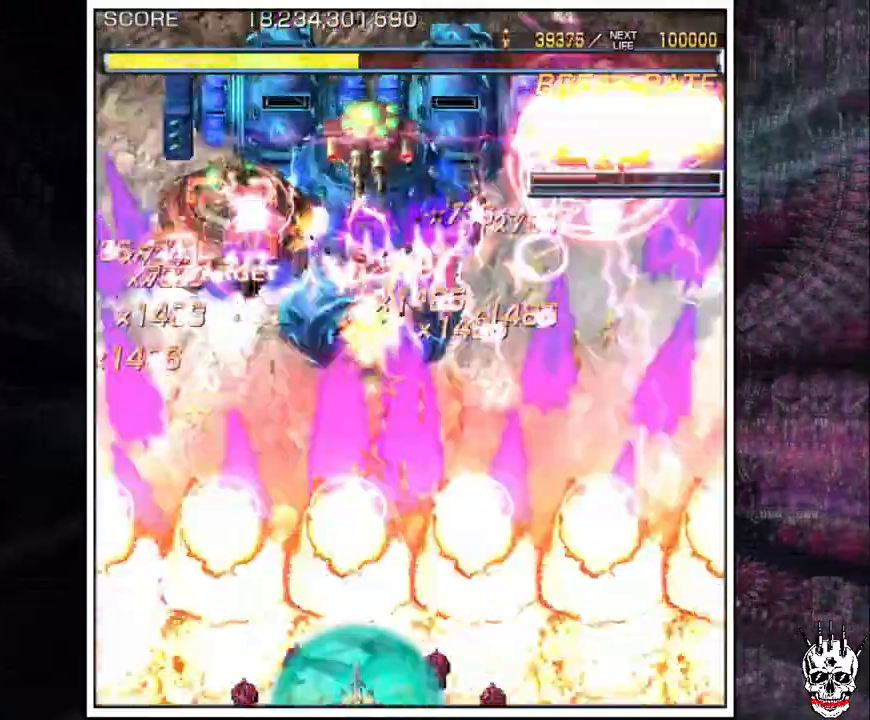
{"buttons": ["A"], "left_stick": "center", "events": [[17, "left_stick", "up"], [283, "left_stick", "left"], [383, "left_stick", "center"]]}
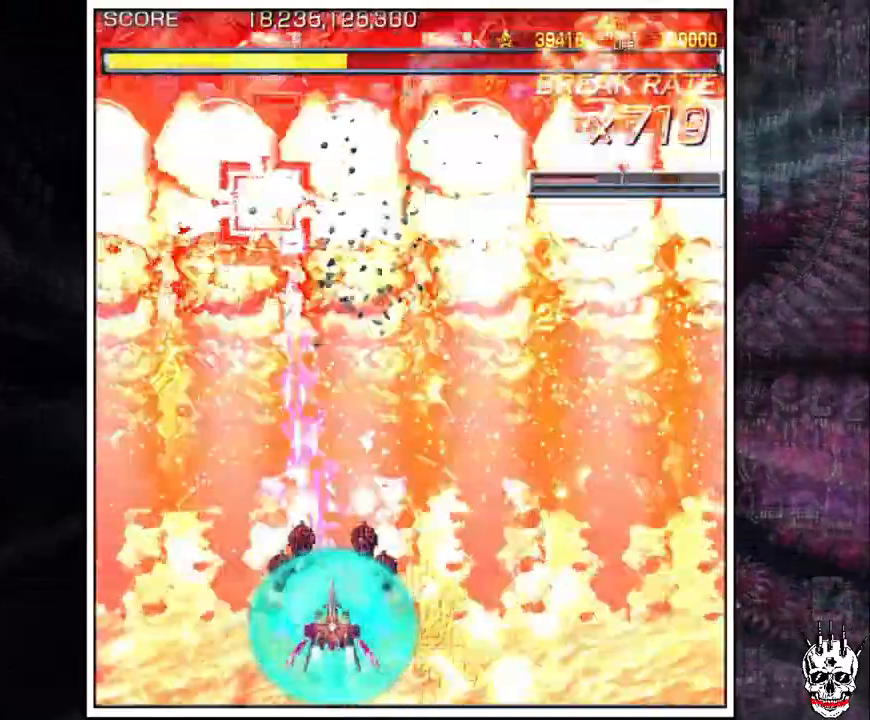
{"buttons": ["A"], "left_stick": "right", "events": [[50, "left_stick", "left"], [167, "left_stick", "center"], [283, "left_stick", "left"], [367, "left_stick", "center"], [433, "left_stick", "right"]]}
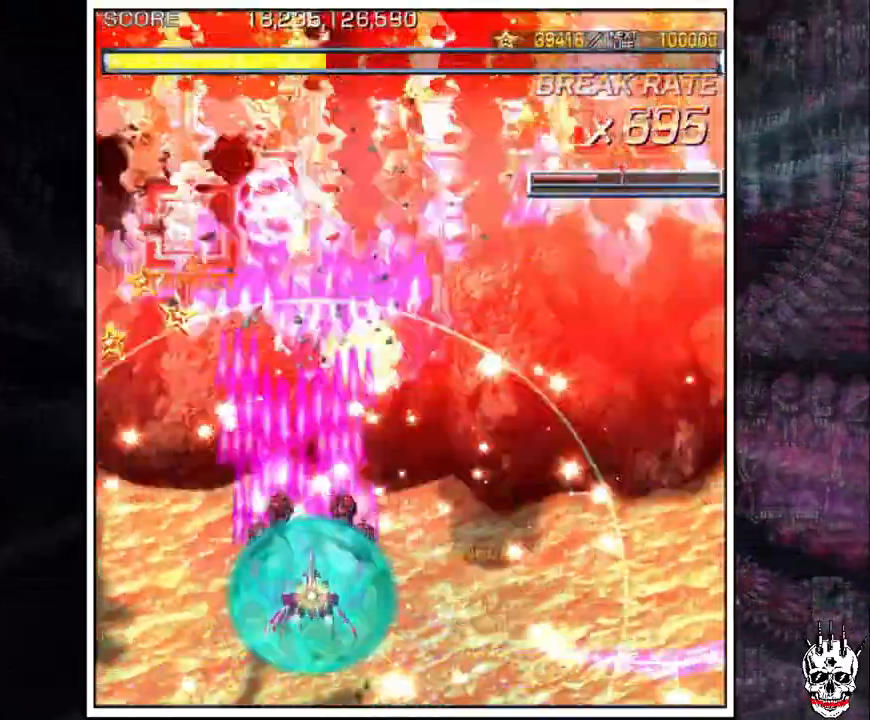
{"buttons": ["A"], "left_stick": "center", "events": [[50, "left_stick", "left"], [167, "left_stick", "center"], [233, "left_stick", "right"], [350, "left_stick", "left"], [483, "left_stick", "center"]]}
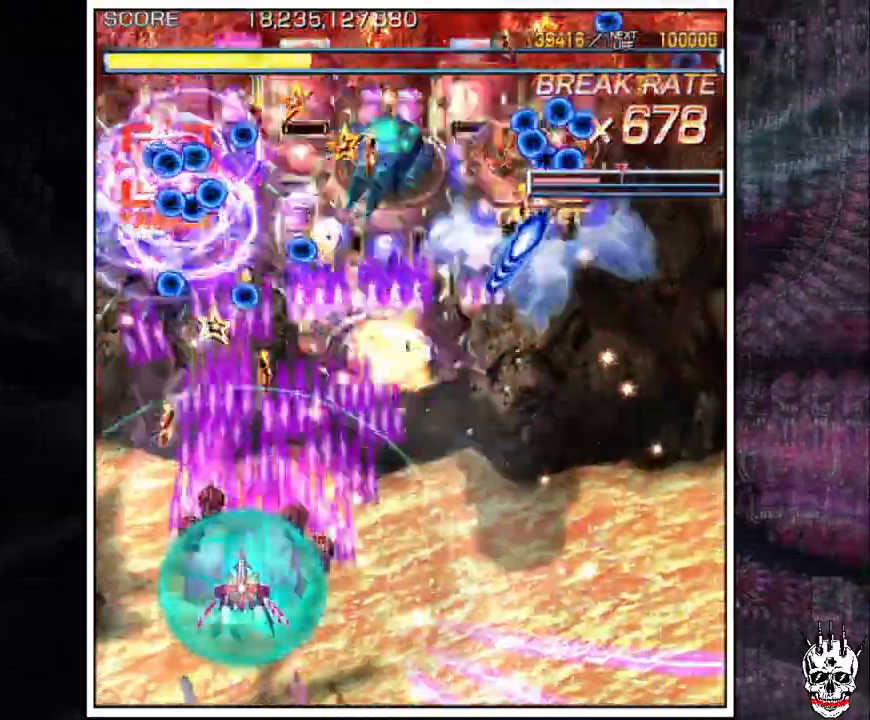
{"buttons": ["A"], "left_stick": "center", "events": [[67, "left_stick", "right"], [167, "left_stick", "center"], [333, "left_stick", "right"], [383, "left_stick", "center"]]}
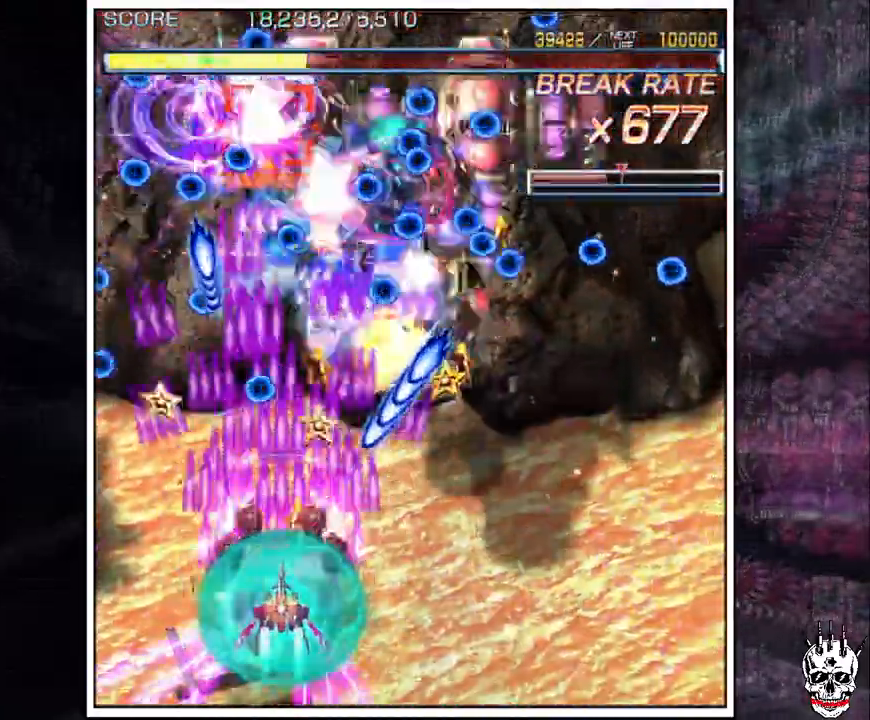
{"buttons": ["A"], "left_stick": "center", "events": [[17, "left_stick", "down"], [100, "left_stick", "center"], [217, "left_stick", "down-right"], [283, "left_stick", "center"], [367, "left_stick", "right"], [483, "left_stick", "center"]]}
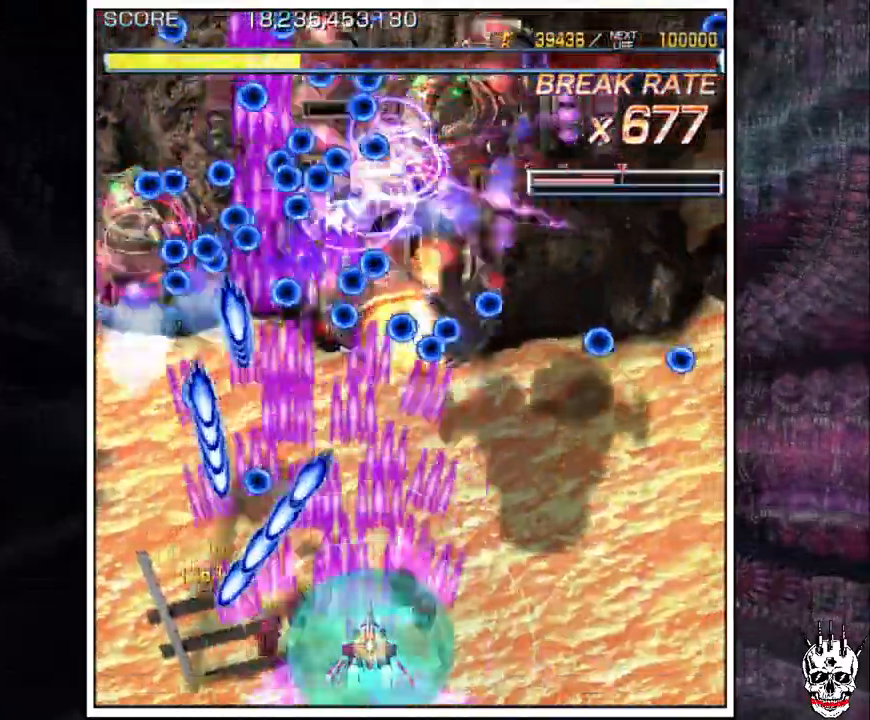
{"buttons": ["A"], "left_stick": "center", "events": [[83, "left_stick", "right"], [150, "left_stick", "center"], [217, "left_stick", "up"], [400, "left_stick", "right"], [467, "left_stick", "center"]]}
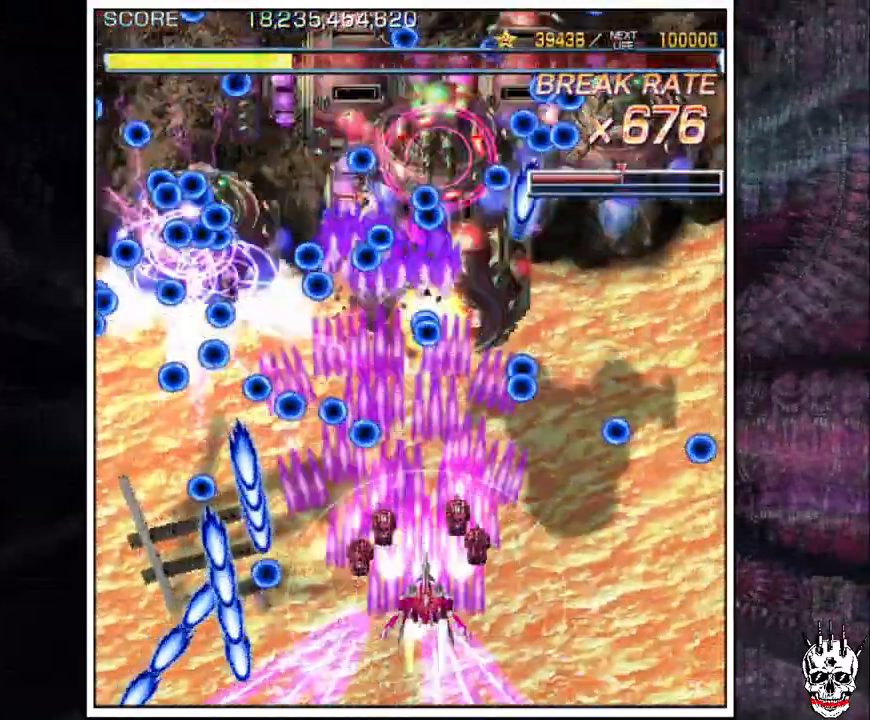
{"buttons": ["A"], "left_stick": "down", "events": [[133, "left_stick", "down-right"], [183, "left_stick", "center"], [300, "left_stick", "right"], [367, "left_stick", "center"], [483, "left_stick", "down"]]}
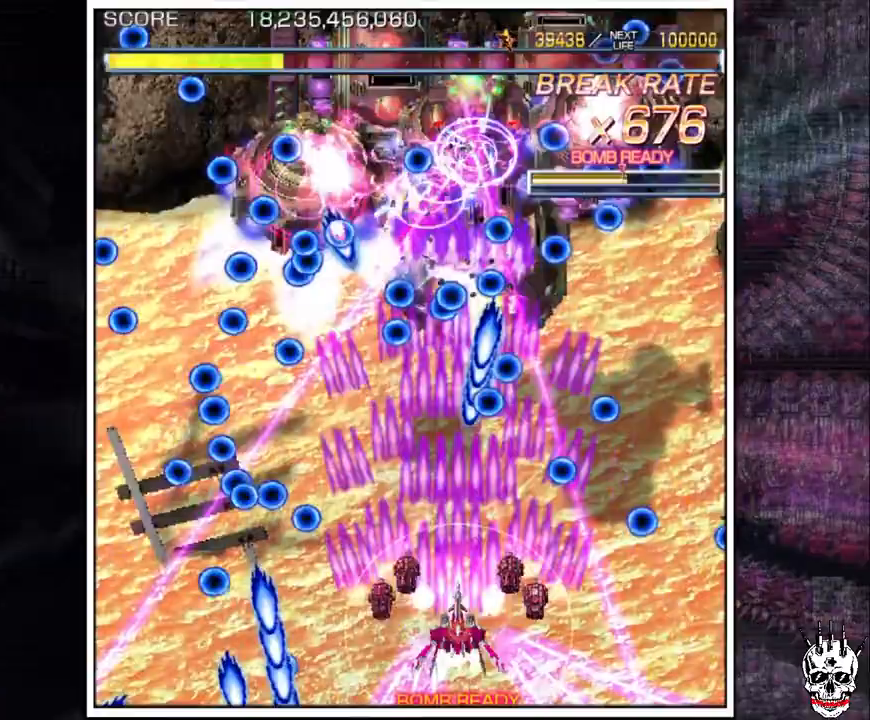
{"buttons": ["A"], "left_stick": "center", "events": [[83, "left_stick", "center"], [183, "left_stick", "right"], [267, "left_stick", "center"], [383, "left_stick", "right"], [450, "left_stick", "center"]]}
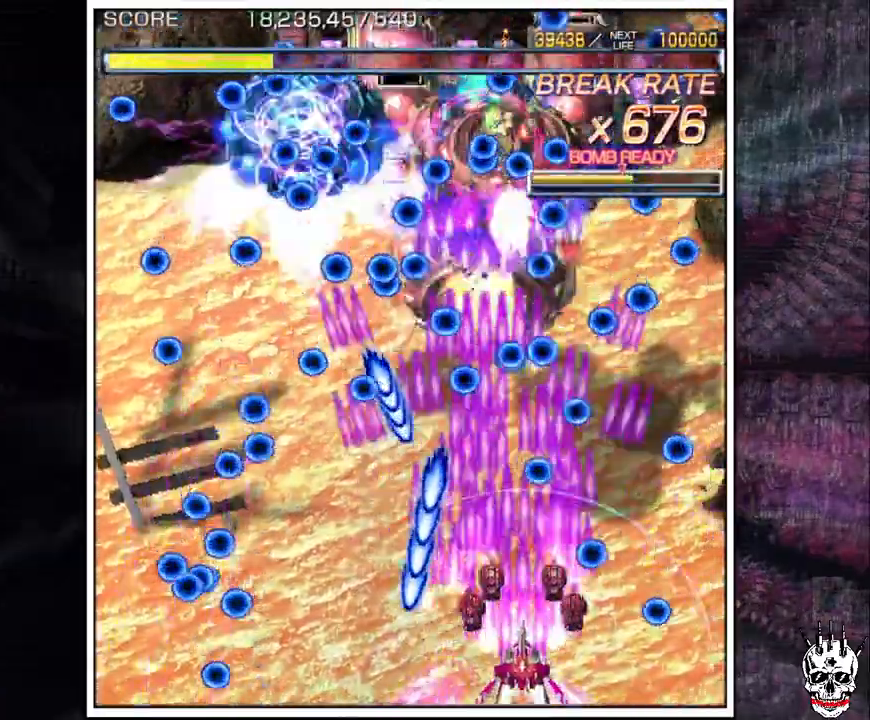
{"buttons": ["A"], "left_stick": "center", "events": [[150, "left_stick", "up"], [250, "left_stick", "center"], [367, "left_stick", "right"], [433, "left_stick", "center"]]}
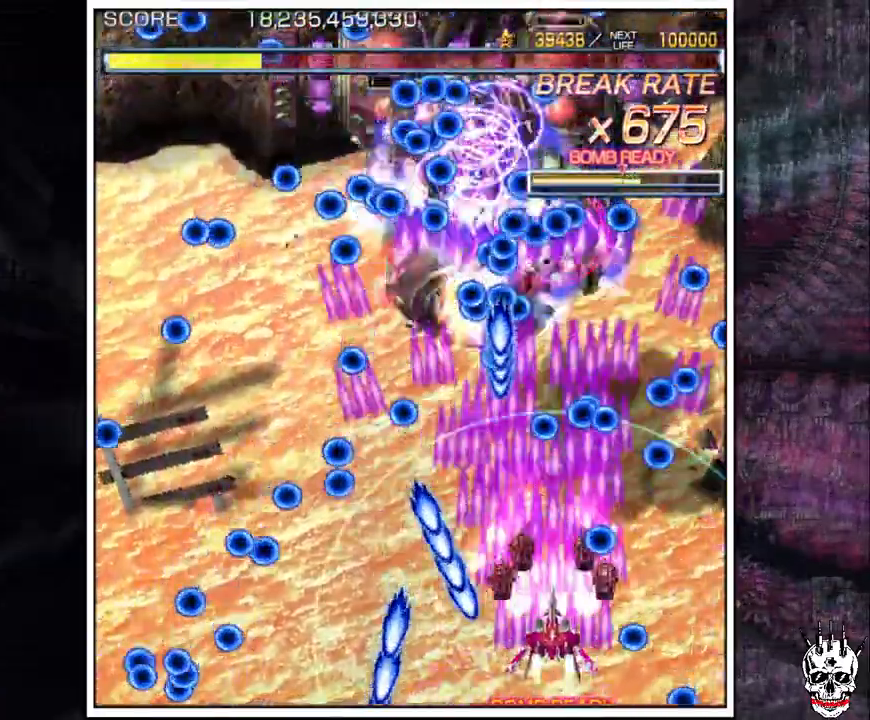
{"buttons": ["A"], "left_stick": "center", "events": [[83, "left_stick", "up"], [167, "left_stick", "center"], [367, "left_stick", "right"], [433, "left_stick", "center"]]}
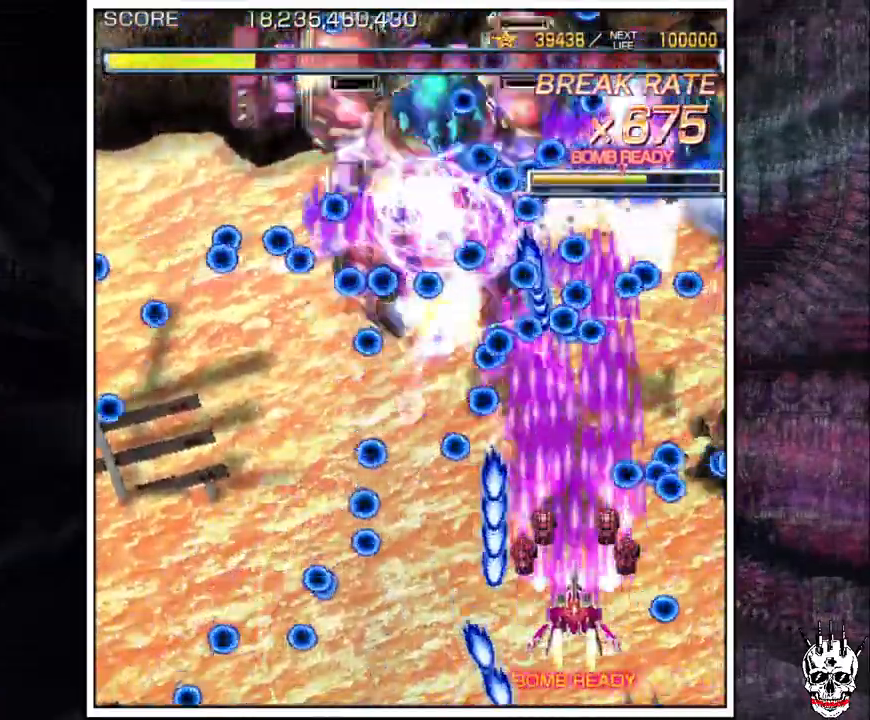
{"buttons": ["A"], "left_stick": "down", "events": [[200, "left_stick", "up"], [300, "left_stick", "center"], [450, "left_stick", "down"]]}
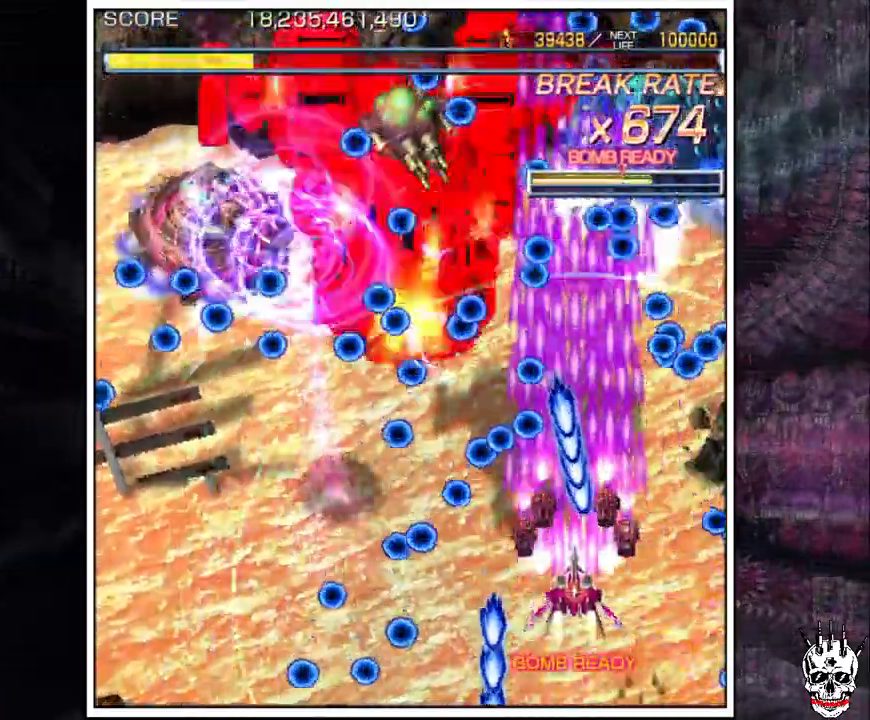
{"buttons": ["A"], "left_stick": "center", "events": [[150, "left_stick", "left"], [217, "left_stick", "center"], [433, "left_stick", "left"], [500, "left_stick", "center"]]}
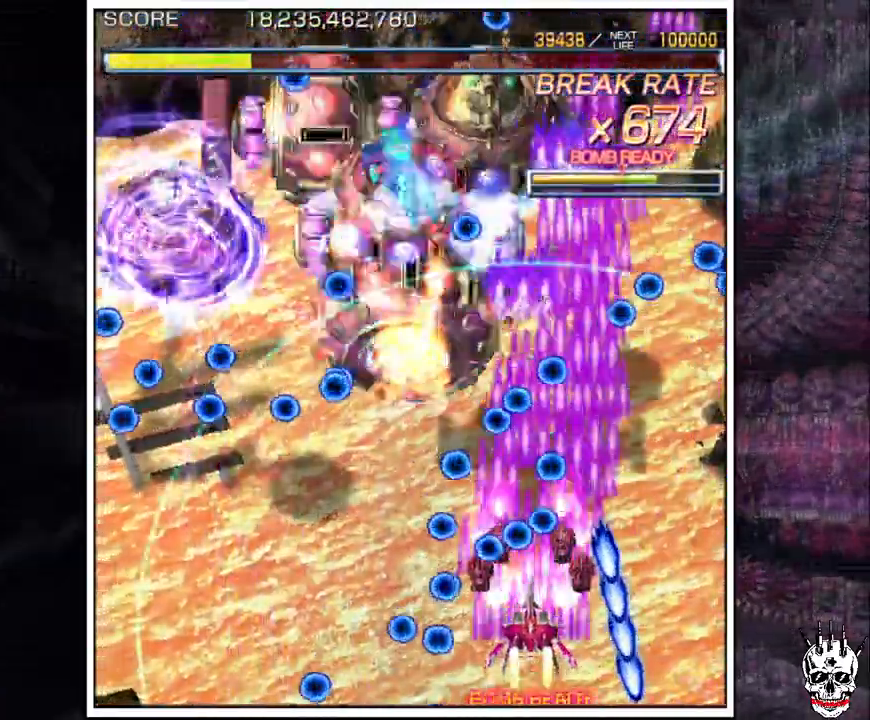
{"buttons": ["A"], "left_stick": "right"}
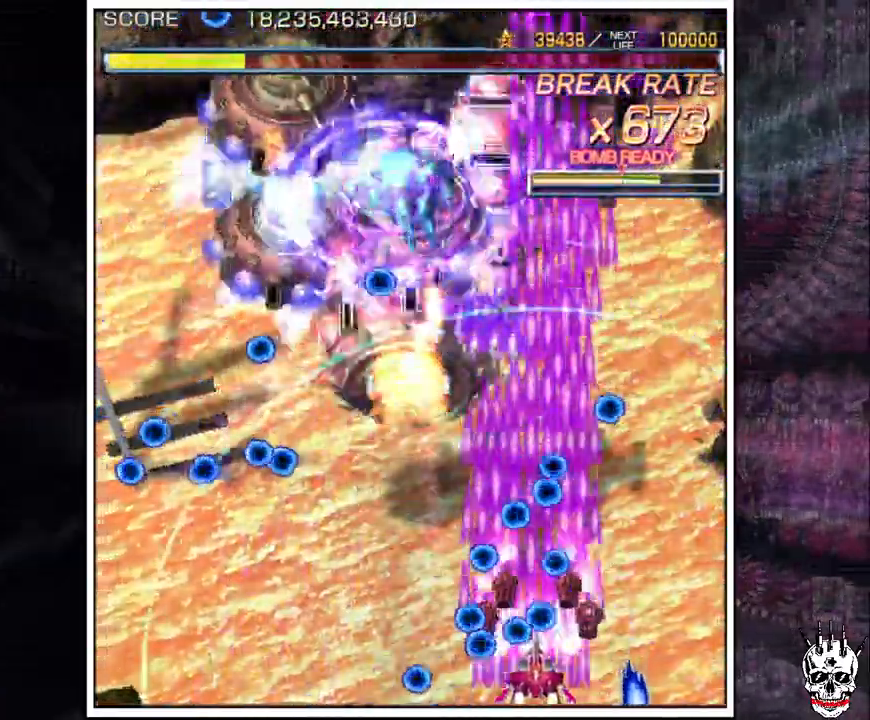
{"buttons": ["A"], "left_stick": "up", "events": [[233, "left_stick", "up"], [333, "left_stick", "right"], [417, "left_stick", "up"]]}